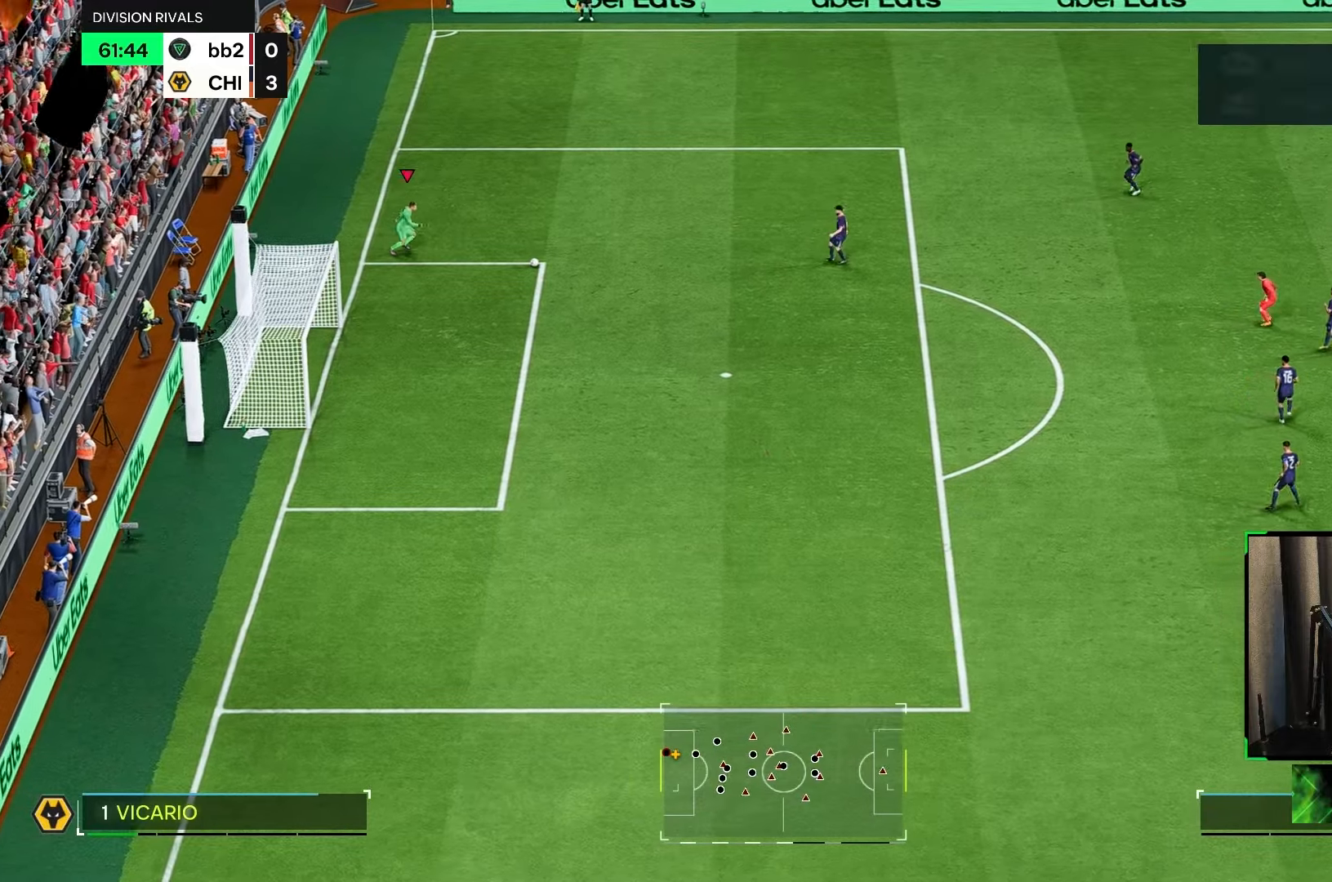
Gameplay with a controller (Xbox layout); each line is a JSON object with the inputs held at the frame after it. "events" lists button and stick changes between this image and that frame as [ms after this image, input, new state], when the widget could be followed in between. Not read: L3 R3.
{"buttons": ["R2"], "left_stick": "right", "right_stick": "center", "events": [[233, "R2", "down"]]}
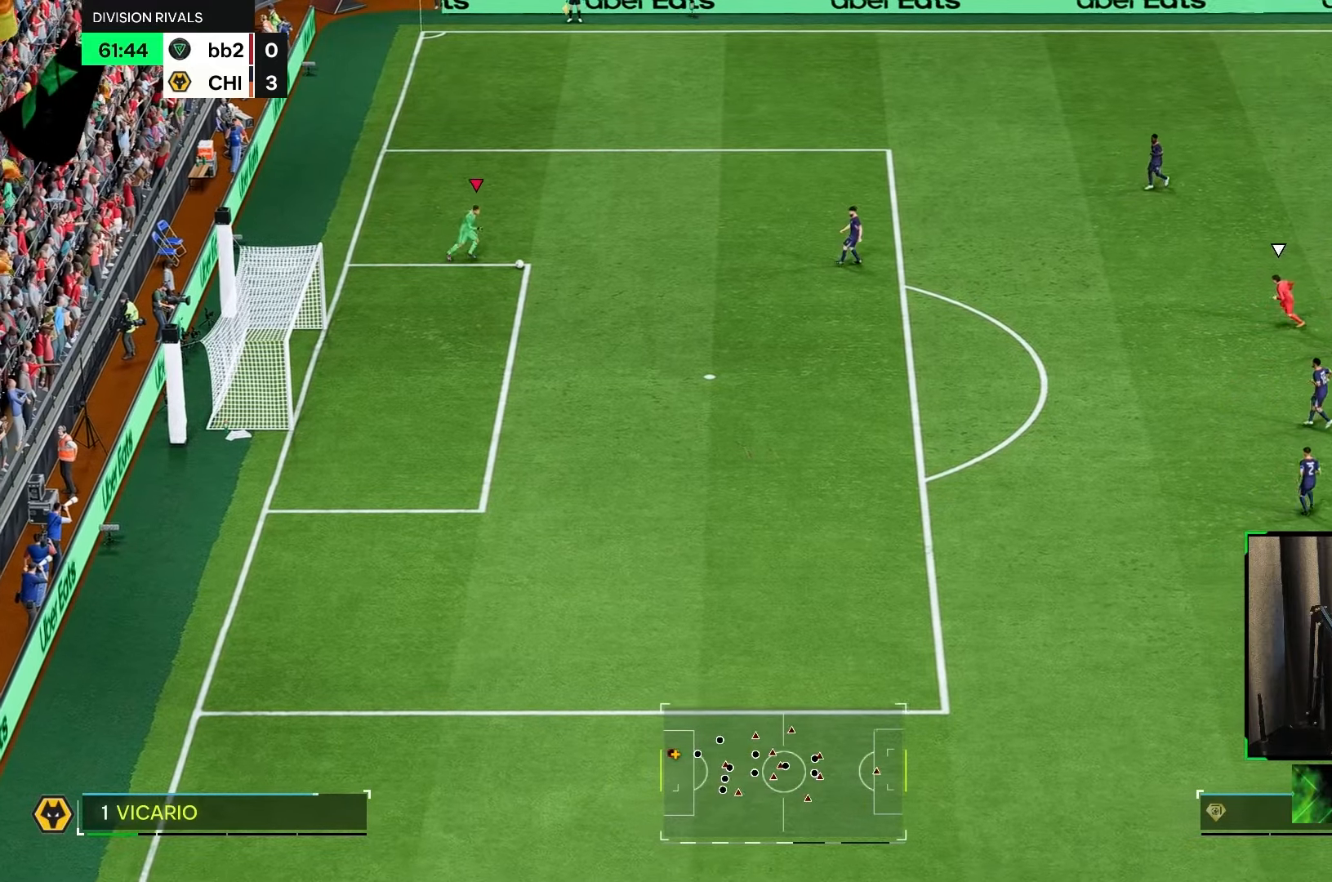
{"buttons": [], "left_stick": "right", "right_stick": "center", "events": [[250, "R2", "up"]]}
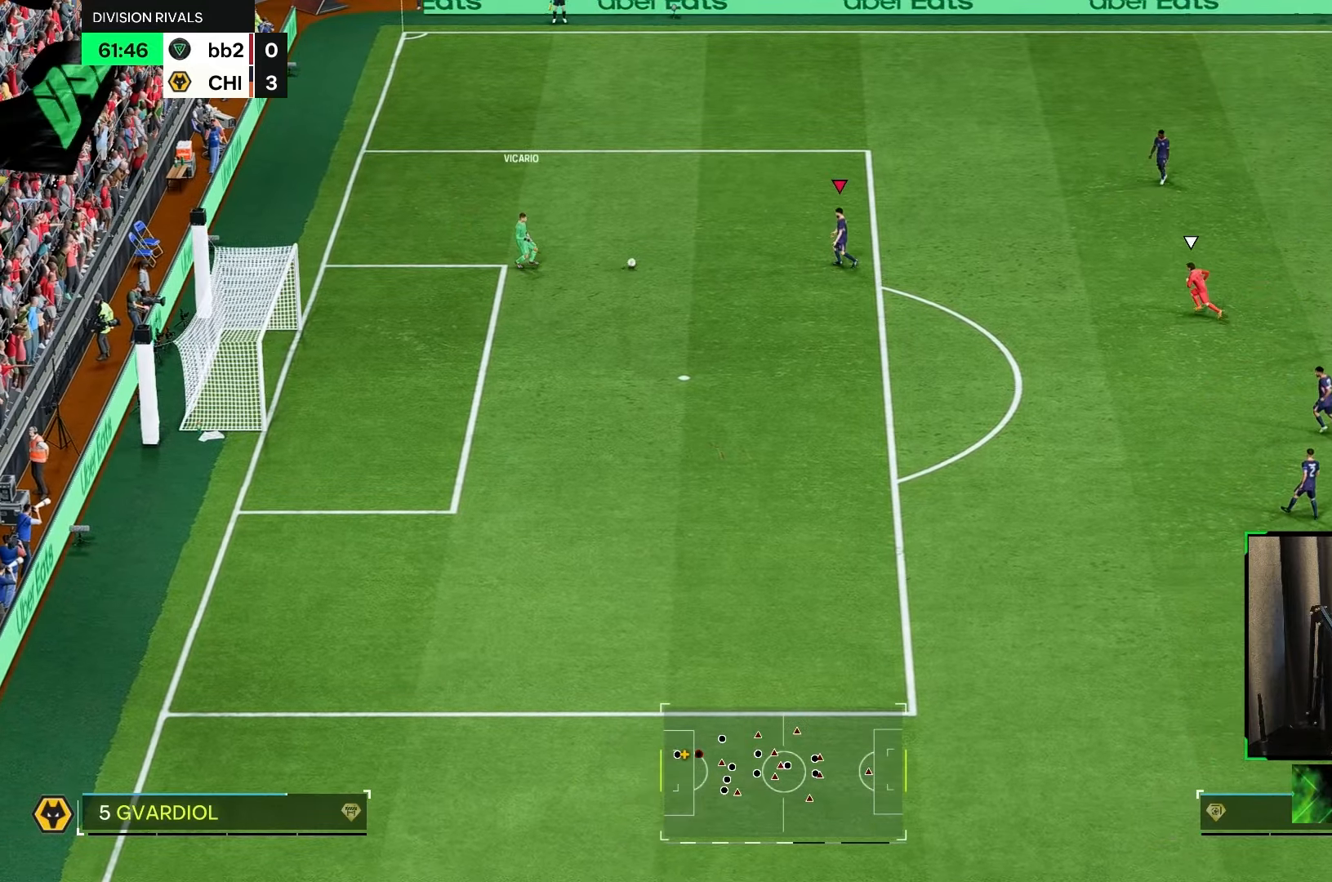
{"buttons": [], "left_stick": "up-right", "right_stick": "center", "events": [[167, "left_stick", "up-right"]]}
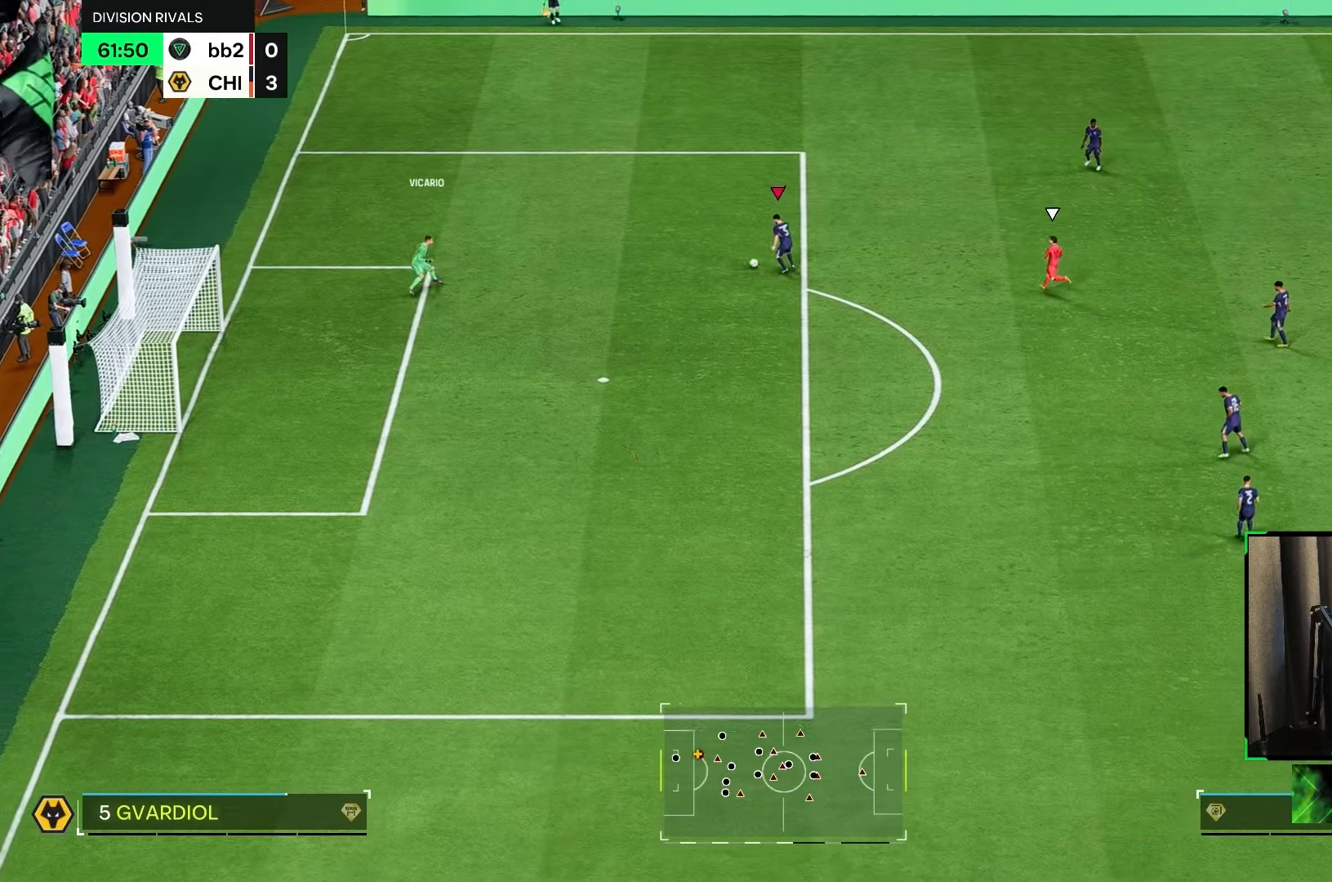
{"buttons": [], "left_stick": "down-right", "right_stick": "center", "events": [[67, "left_stick", "left"], [133, "left_stick", "center"], [267, "left_stick", "down"], [500, "left_stick", "down-right"]]}
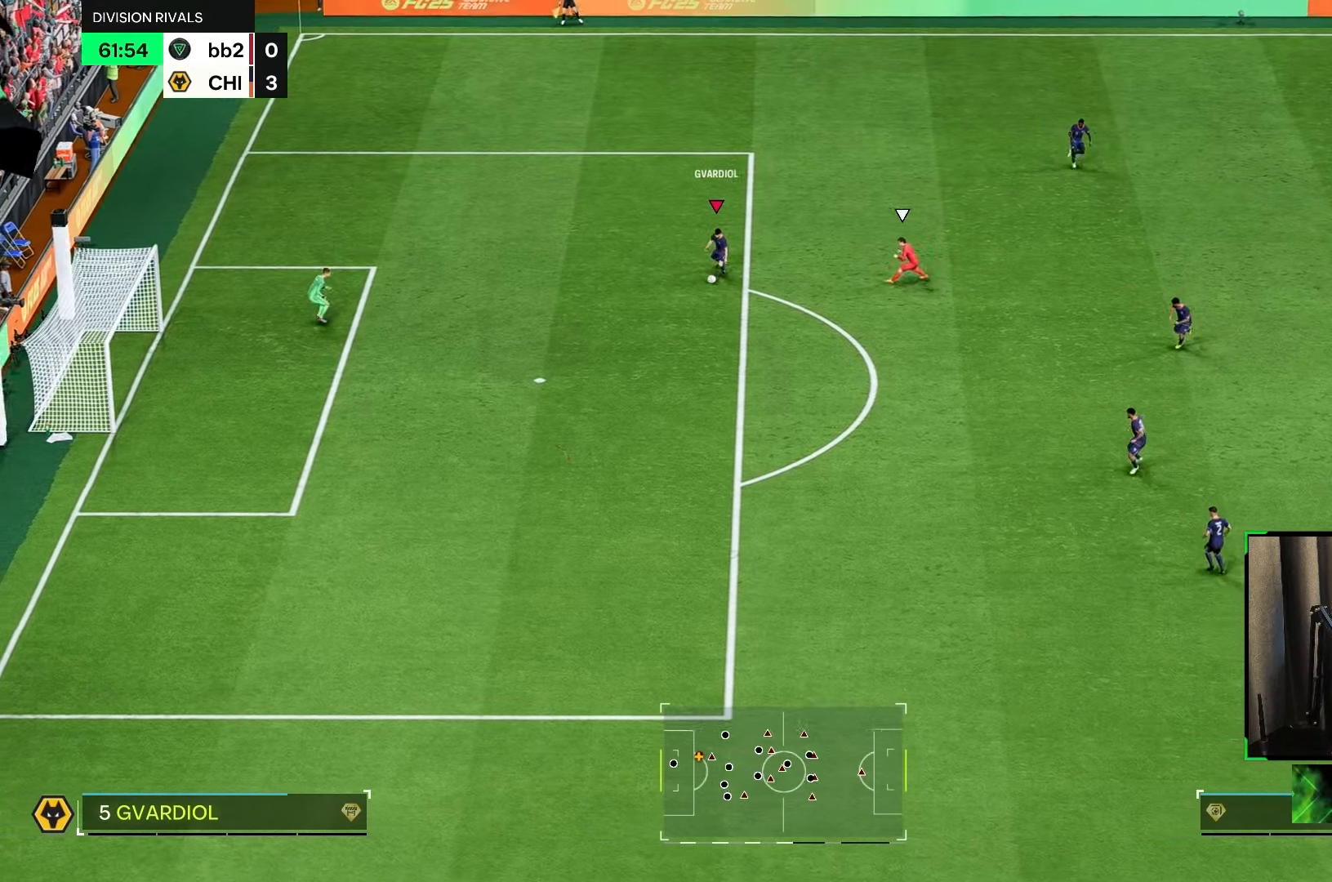
{"buttons": [], "left_stick": "down-right", "right_stick": "center", "events": [[233, "A", "down"], [400, "A", "up"]]}
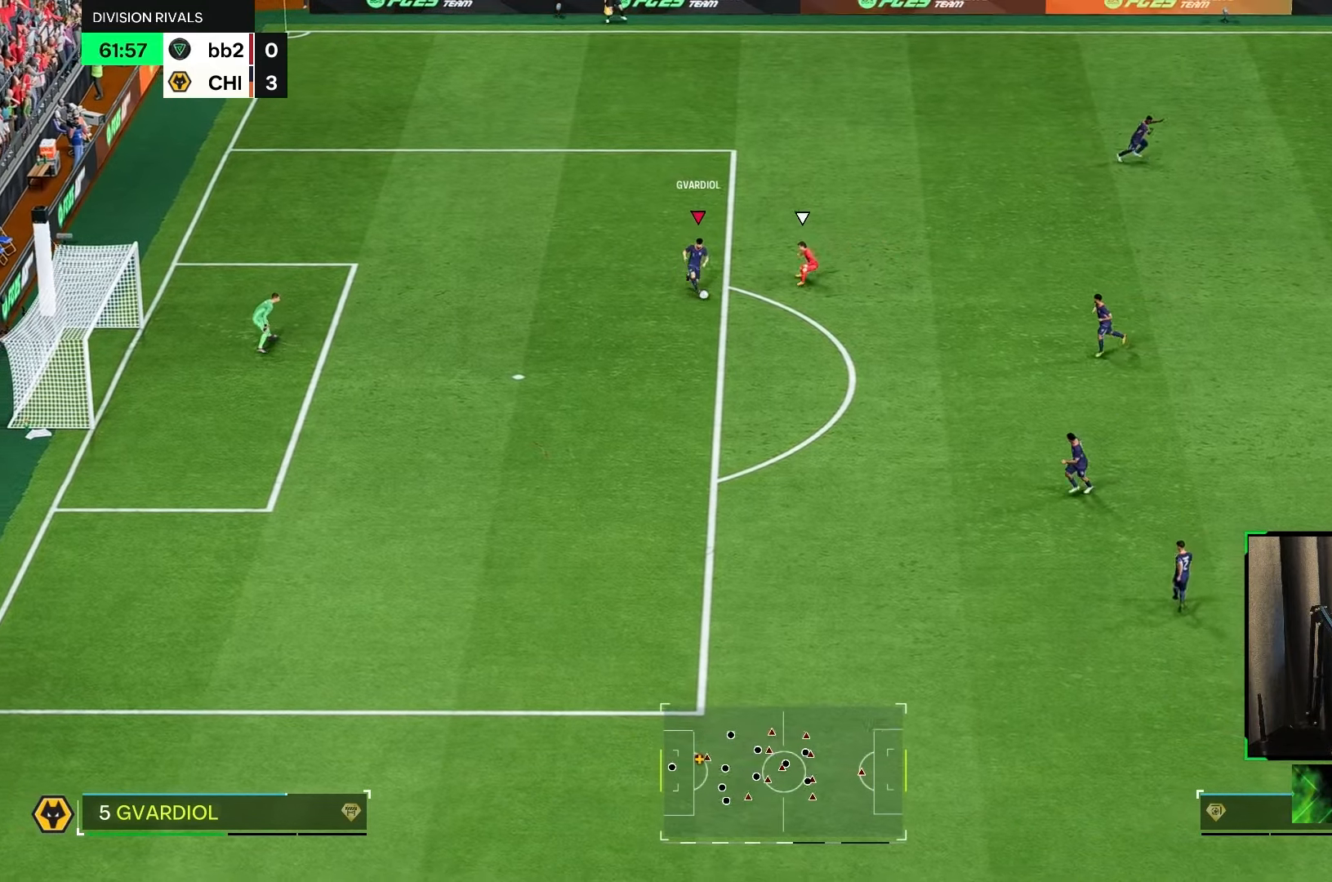
{"buttons": [], "left_stick": "right", "right_stick": "center", "events": [[500, "left_stick", "right"]]}
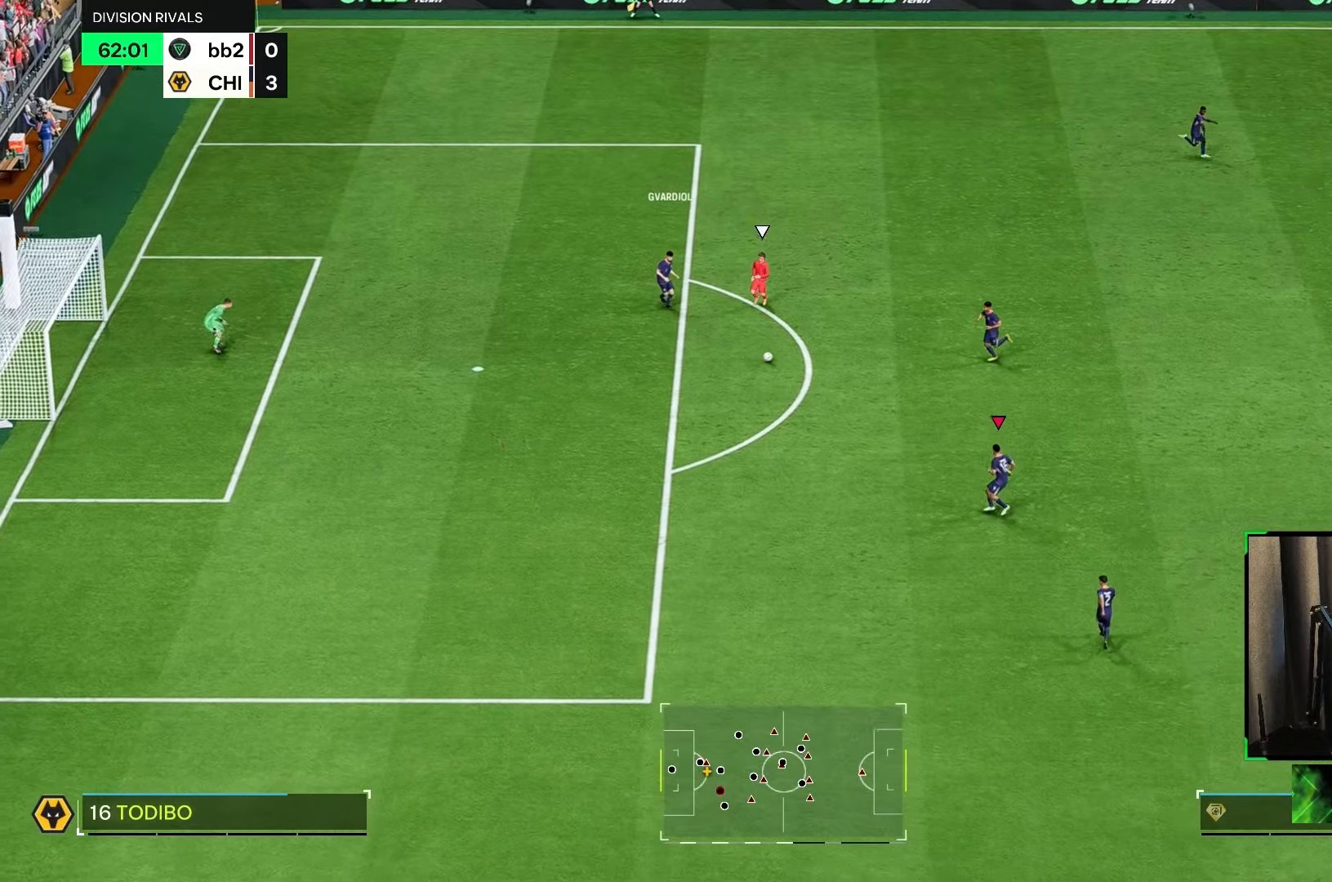
{"buttons": [], "left_stick": "up-right", "right_stick": "center", "events": [[133, "left_stick", "up-right"]]}
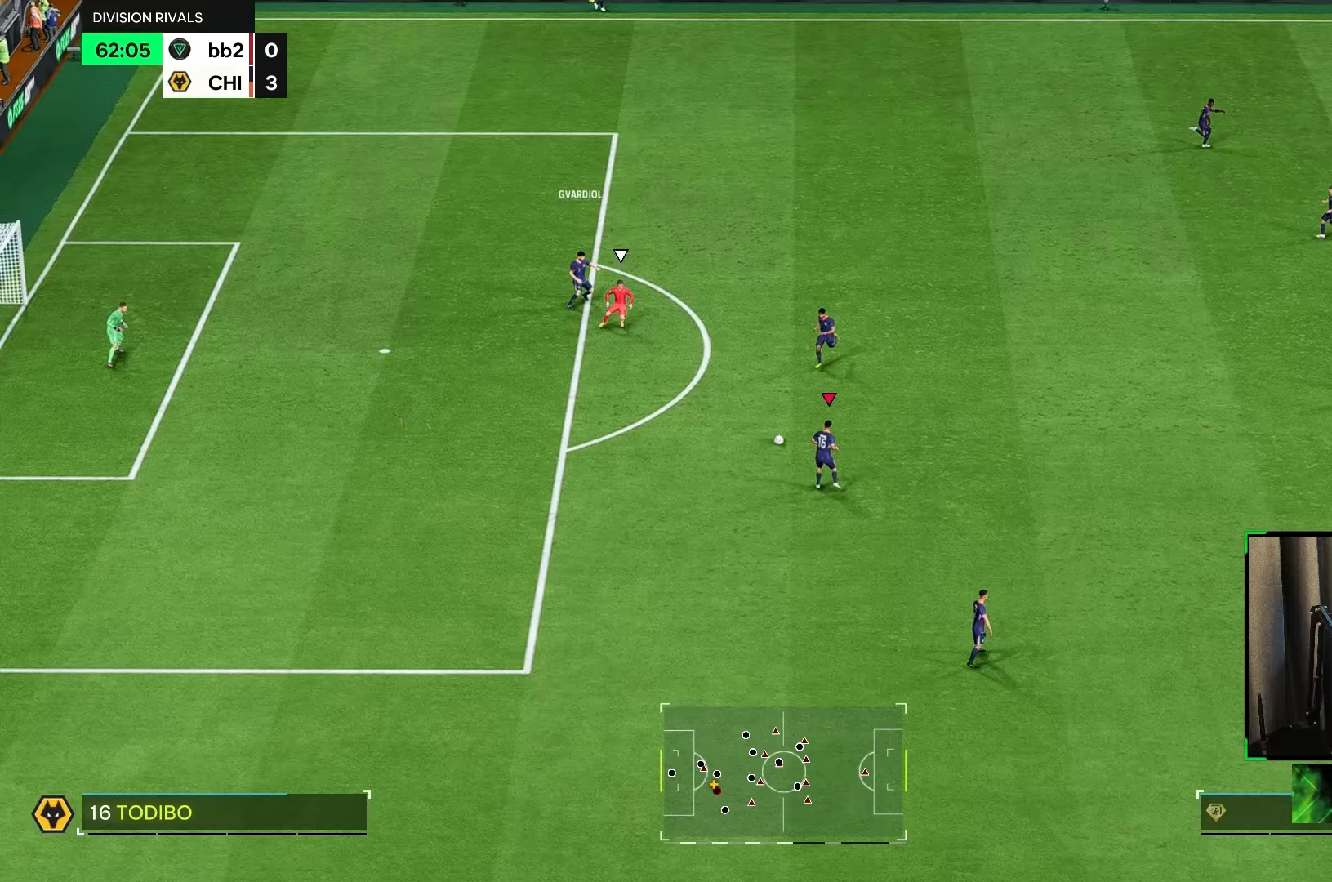
{"buttons": [], "left_stick": "up-right", "right_stick": "center", "events": [[283, "R1", "down"], [317, "A", "down"], [417, "A", "up"], [450, "R1", "up"]]}
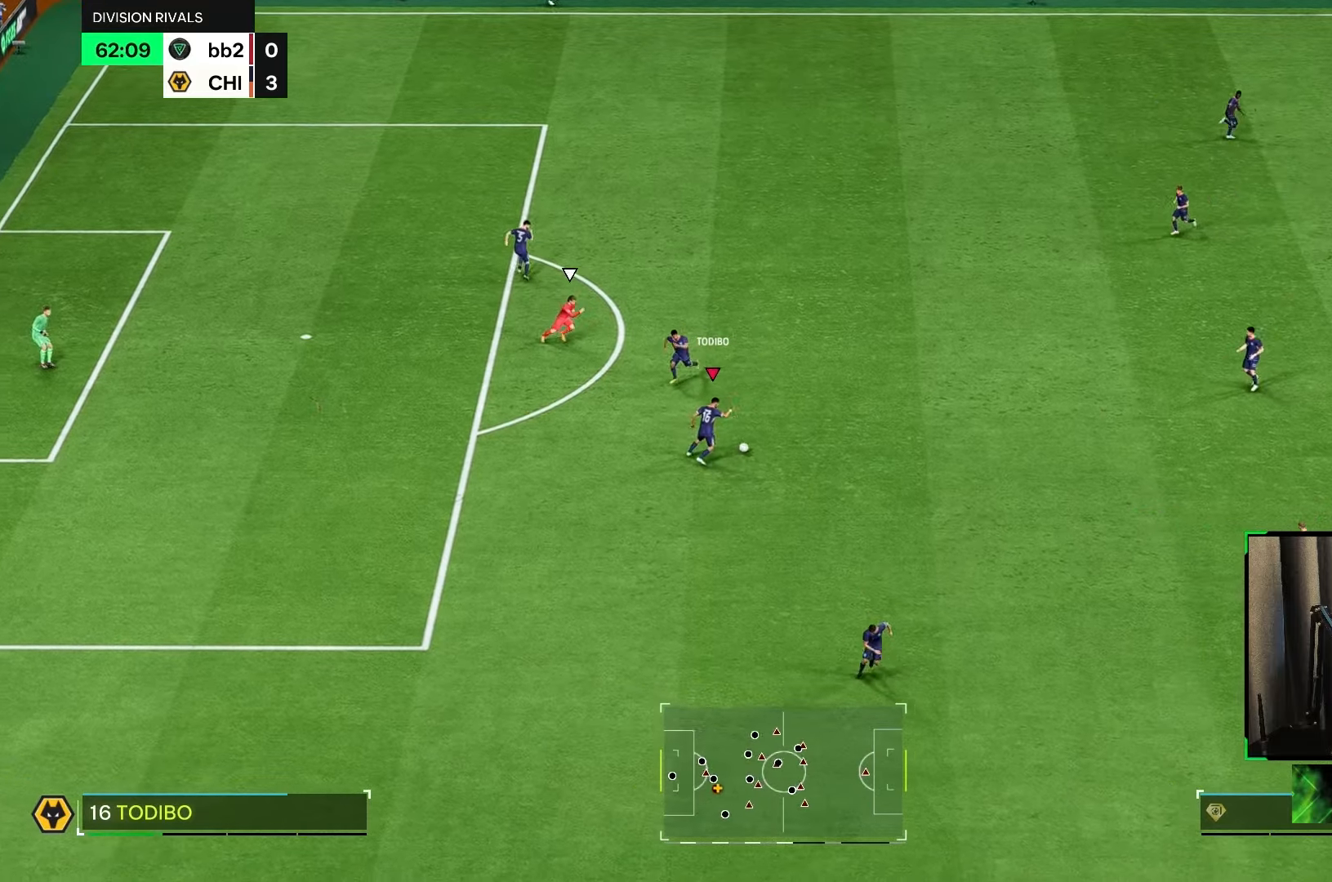
{"buttons": [], "left_stick": "up-right", "right_stick": "center", "events": []}
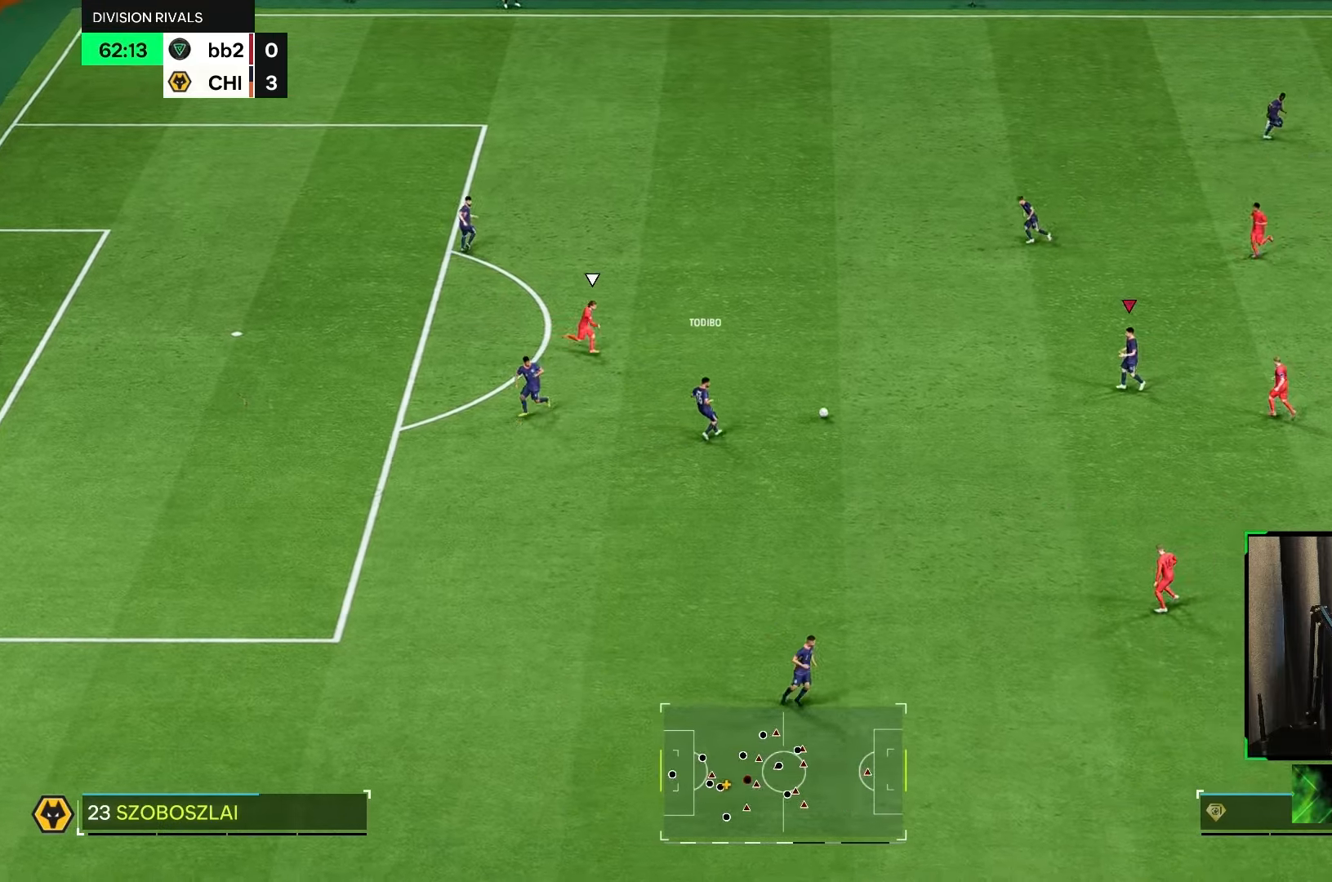
{"buttons": [], "left_stick": "up-left", "right_stick": "center", "events": [[217, "left_stick", "up-left"]]}
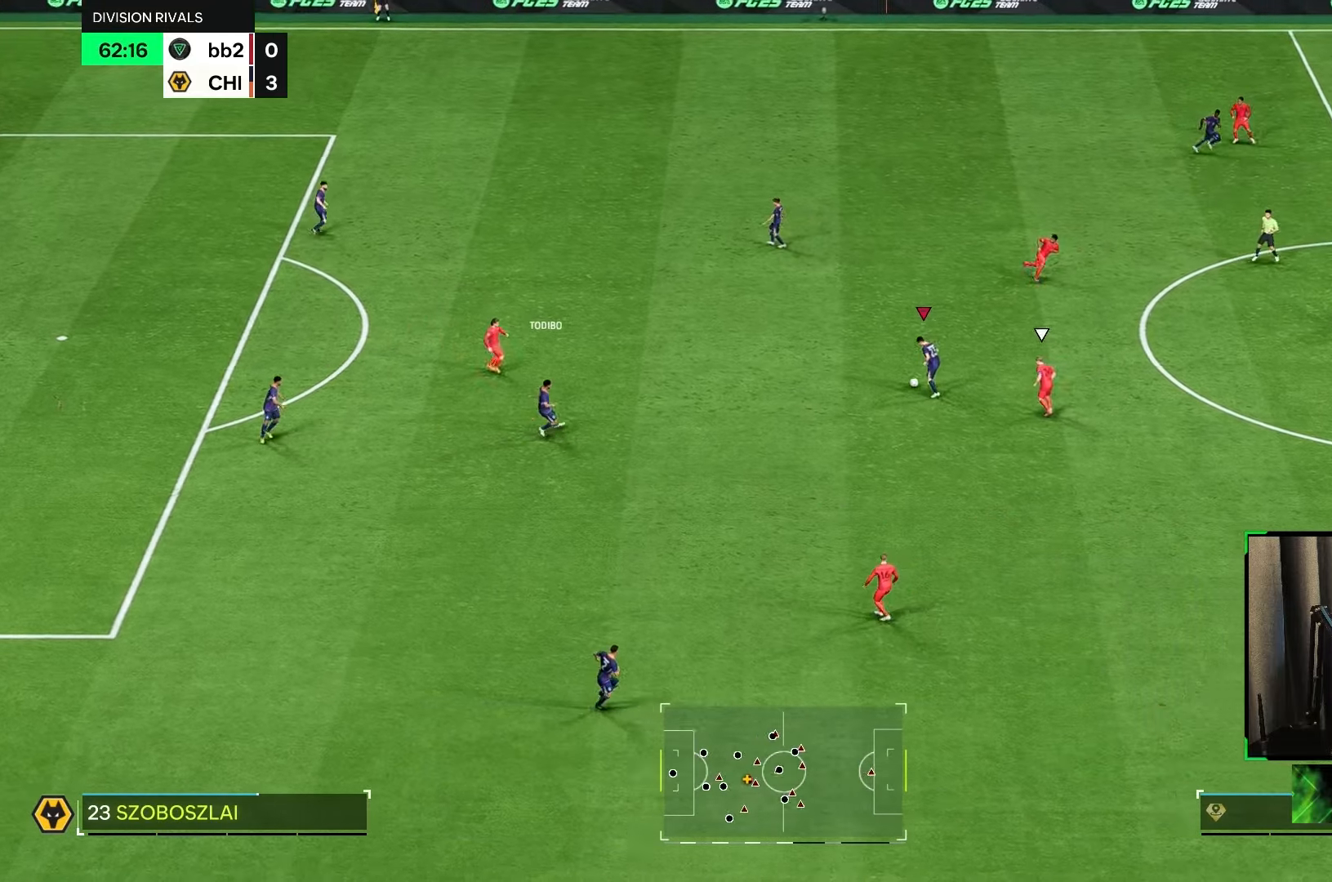
{"buttons": [], "left_stick": "center", "right_stick": "down", "events": [[183, "right_stick", "down"], [267, "left_stick", "center"]]}
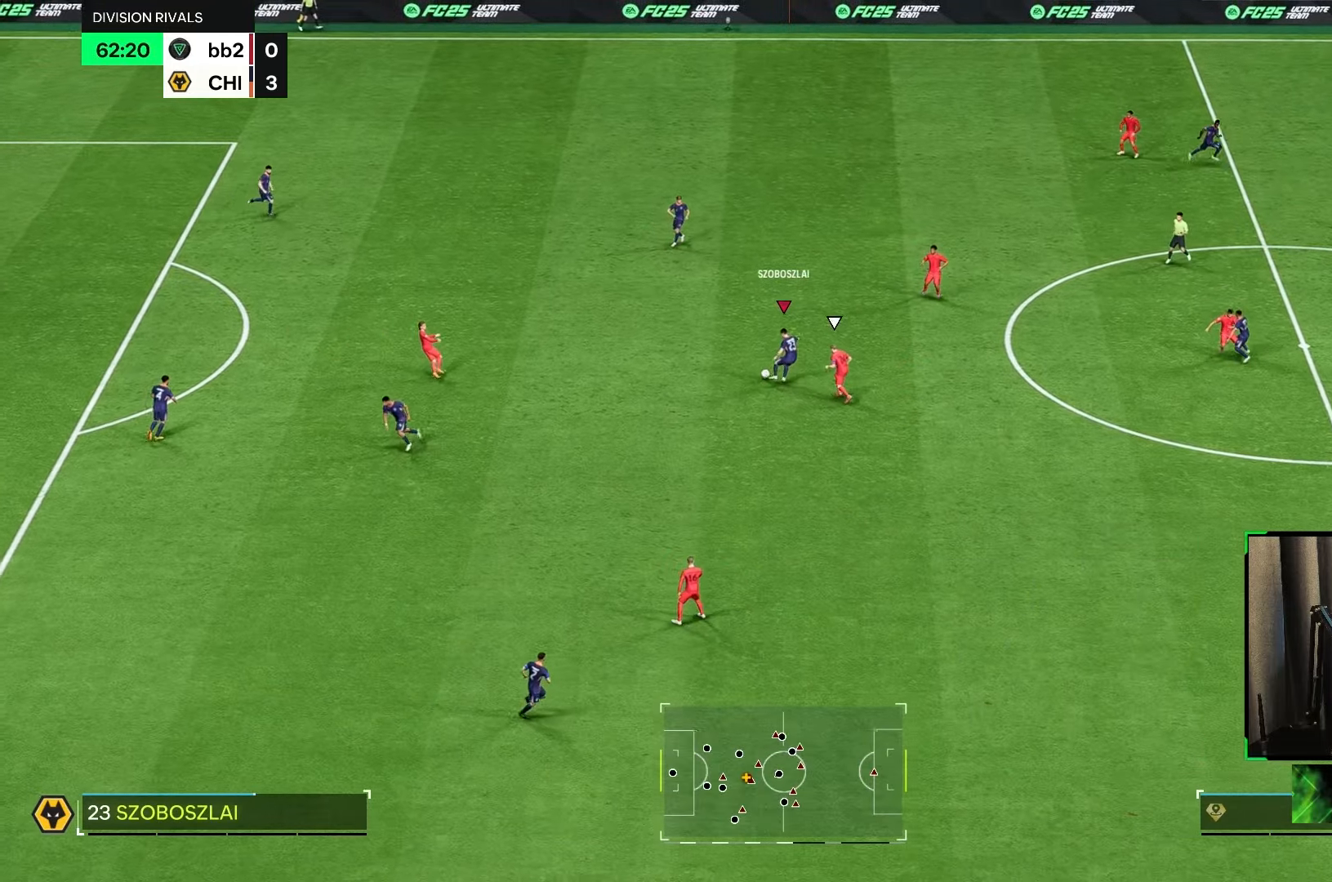
{"buttons": ["Y", "L1"], "left_stick": "up-right", "right_stick": "center", "events": [[33, "left_stick", "up-right"], [33, "right_stick", "center"], [133, "L1", "down"], [133, "Y", "down"]]}
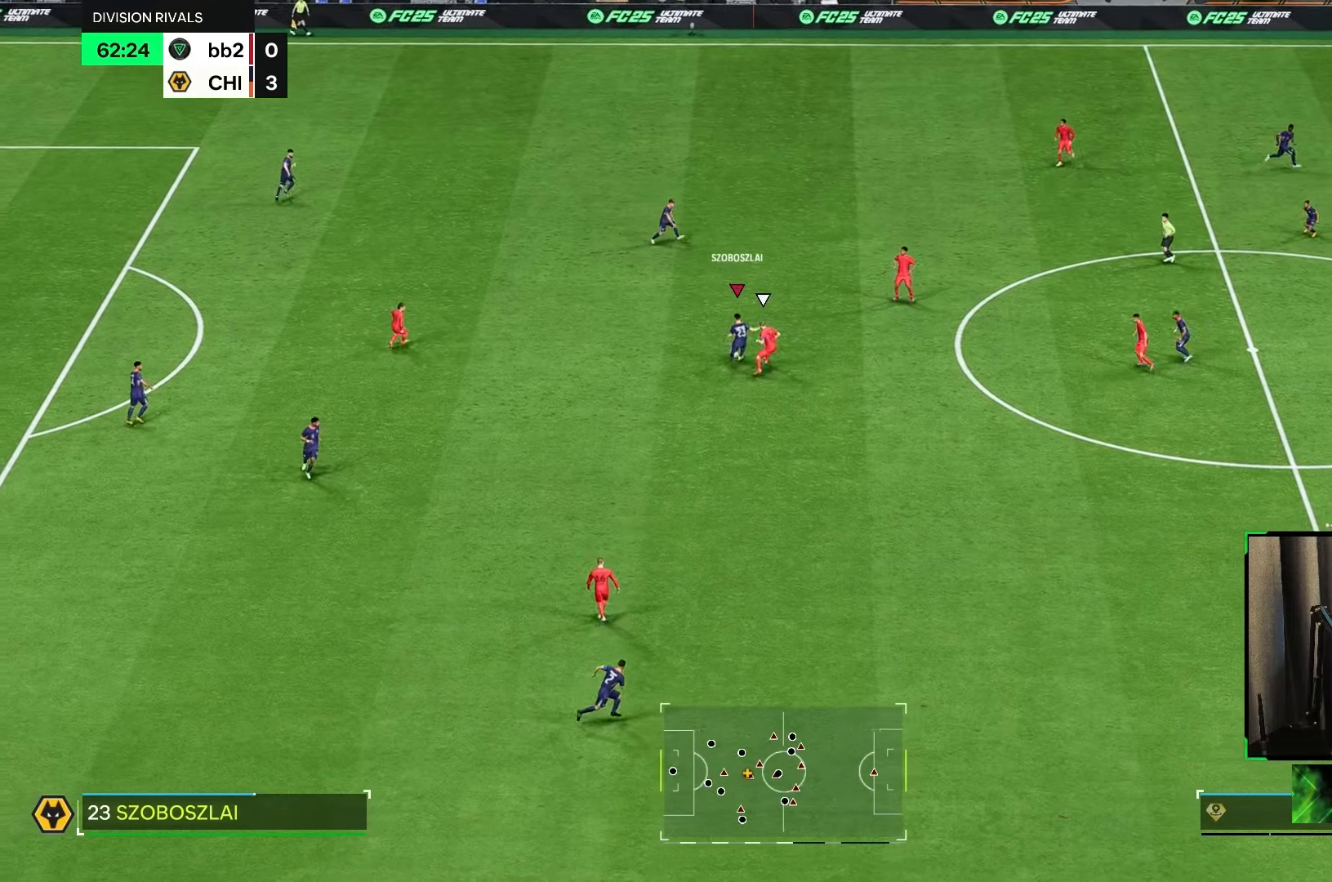
{"buttons": [], "left_stick": "up-right", "right_stick": "center", "events": [[67, "L1", "up"], [100, "Y", "up"]]}
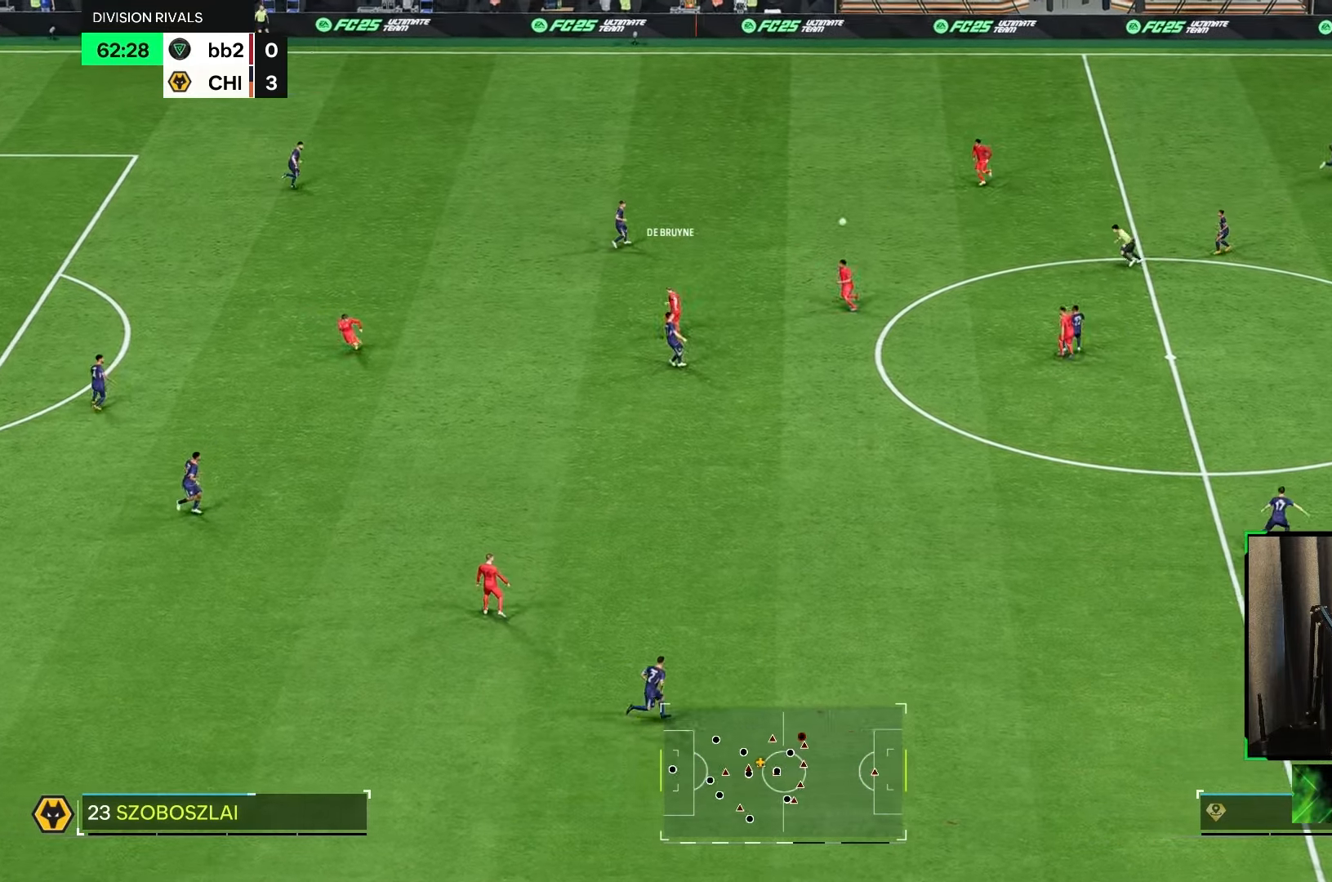
{"buttons": ["R2"], "left_stick": "right", "right_stick": "center", "events": [[50, "R2", "down"], [400, "left_stick", "right"]]}
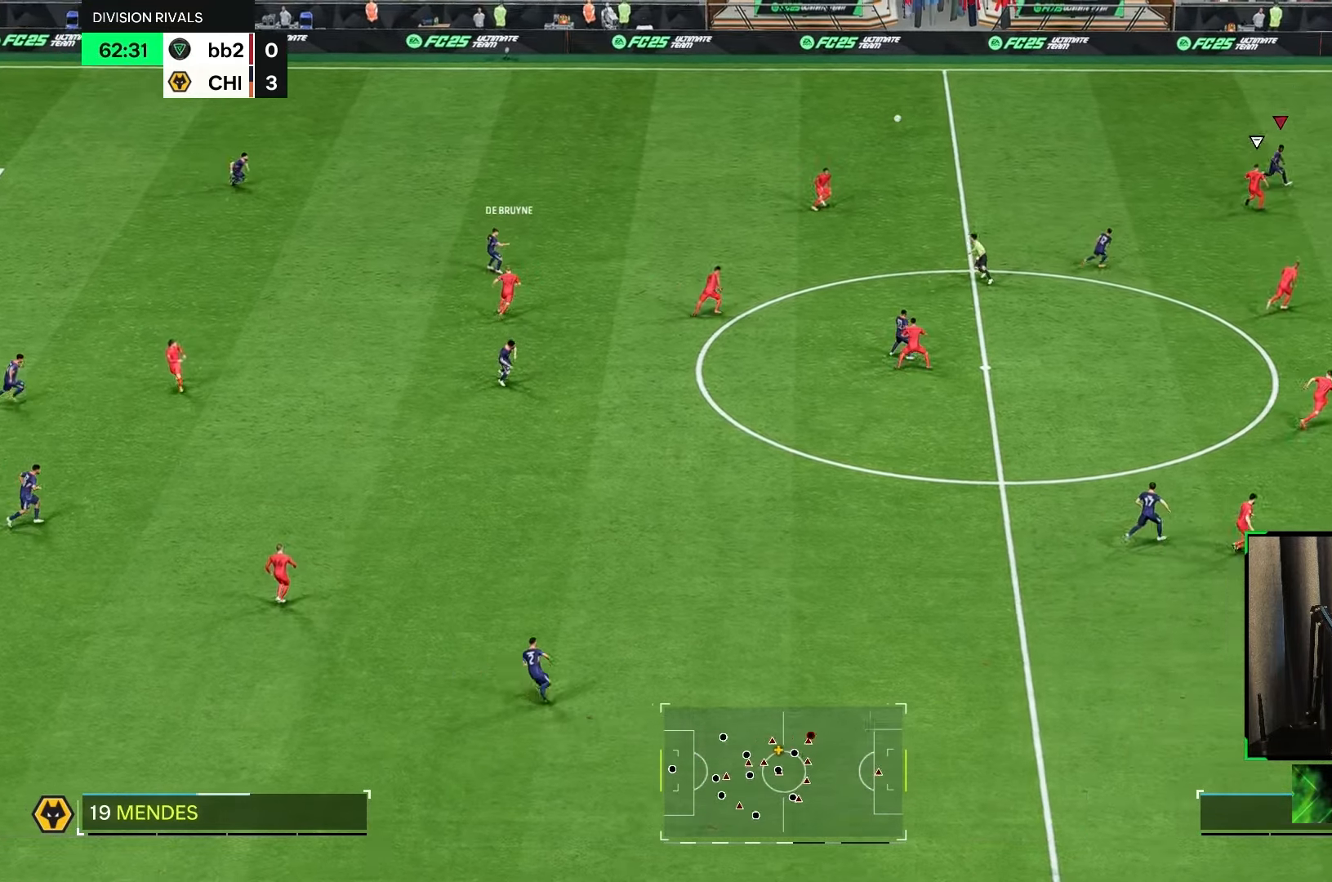
{"buttons": ["A", "R2"], "left_stick": "center", "right_stick": "center", "events": [[67, "left_stick", "down"], [183, "left_stick", "down-right"], [317, "left_stick", "center"], [483, "A", "down"]]}
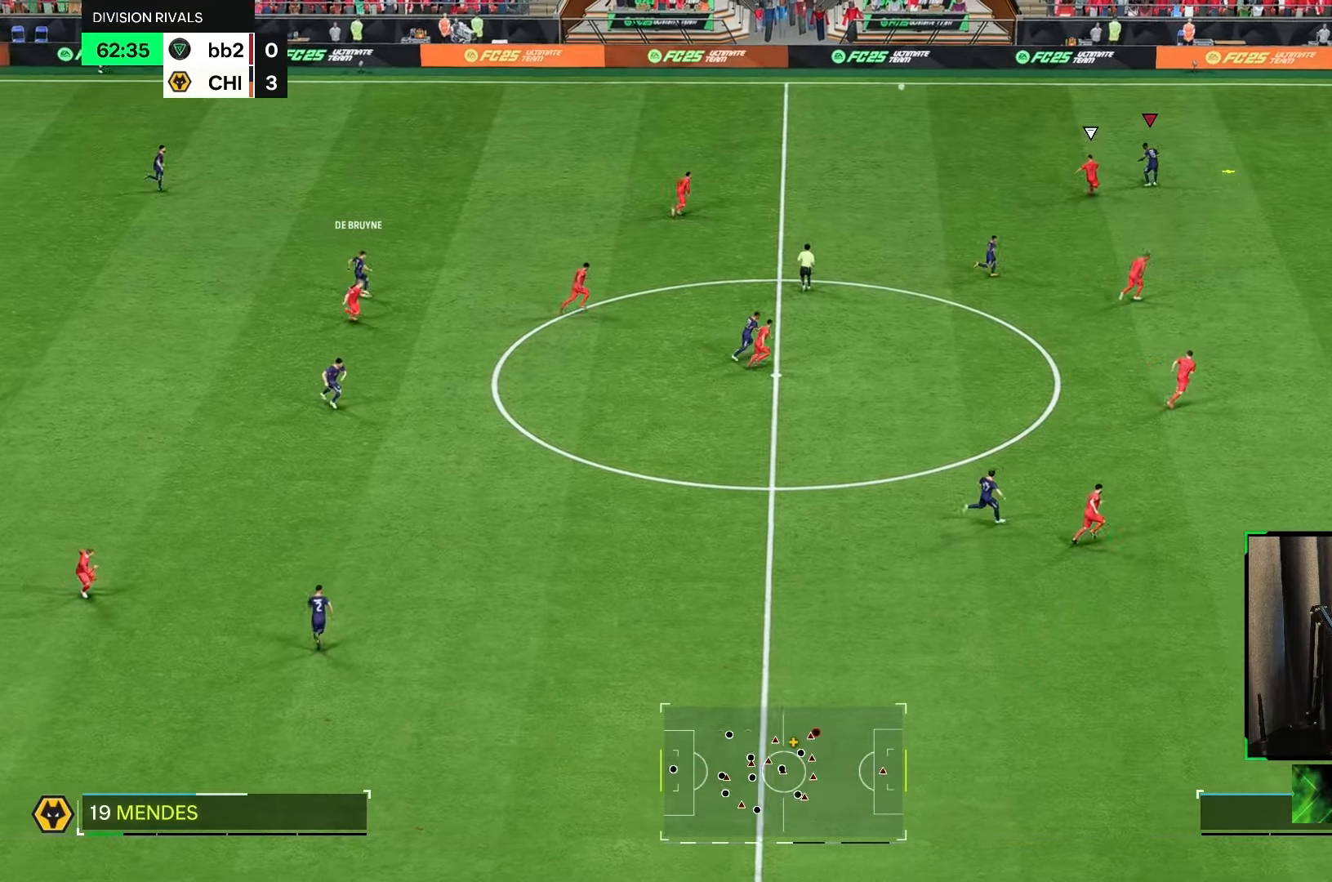
{"buttons": ["R2"], "left_stick": "down", "right_stick": "center", "events": [[17, "left_stick", "down"], [83, "A", "up"]]}
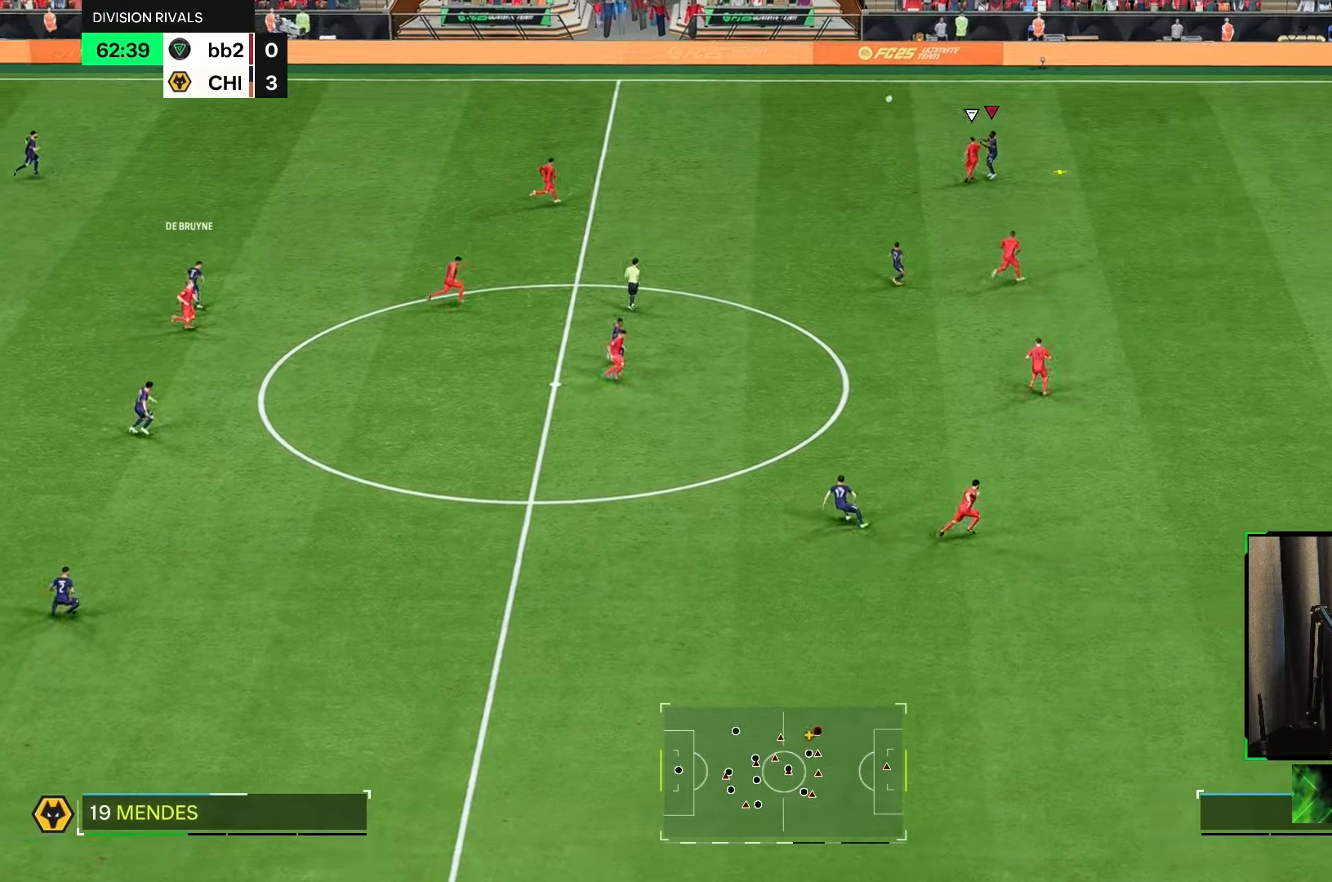
{"buttons": ["R2"], "left_stick": "down", "right_stick": "center", "events": []}
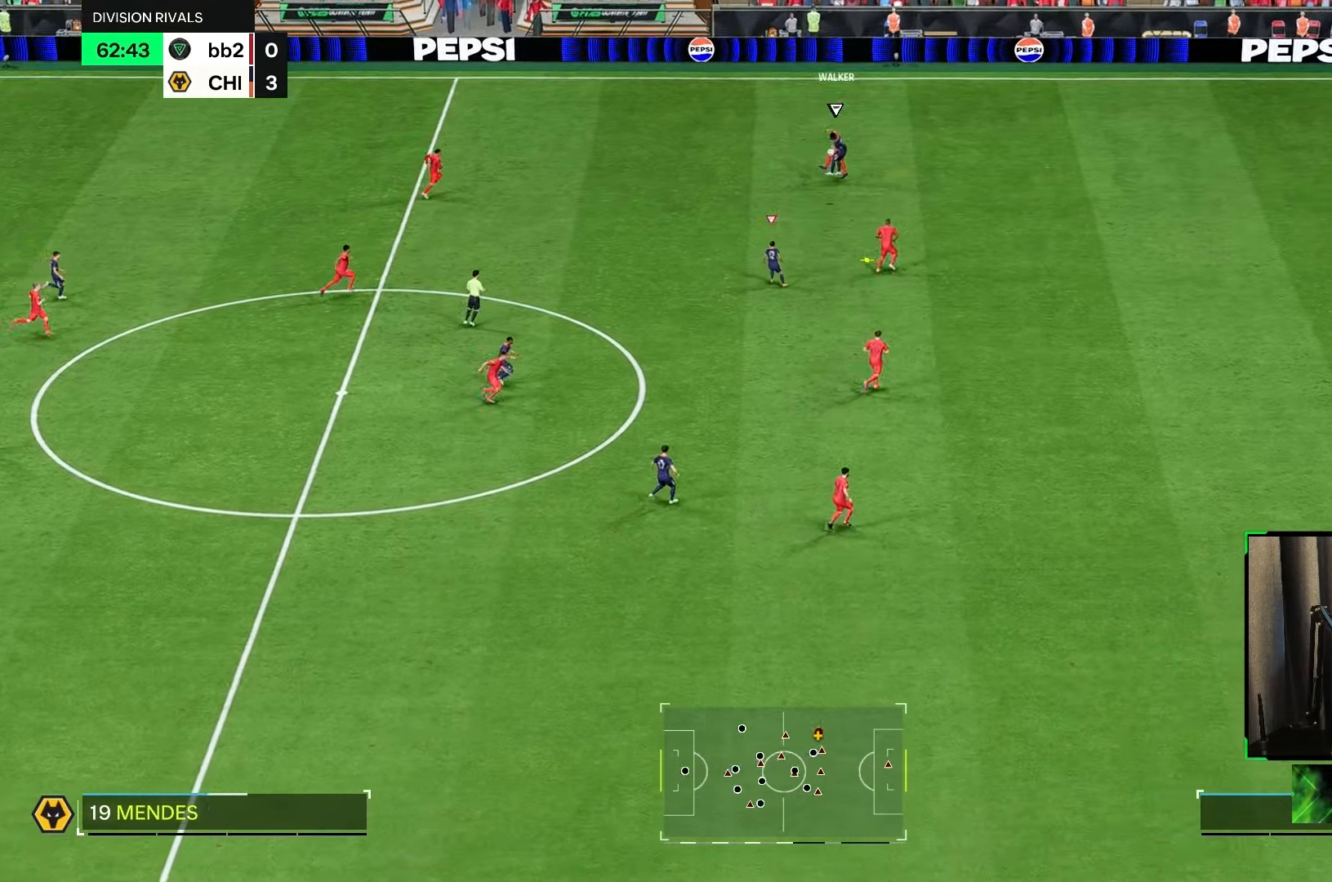
{"buttons": ["R2"], "left_stick": "up", "right_stick": "center", "events": [[50, "left_stick", "center"], [167, "left_stick", "left"], [417, "left_stick", "up"]]}
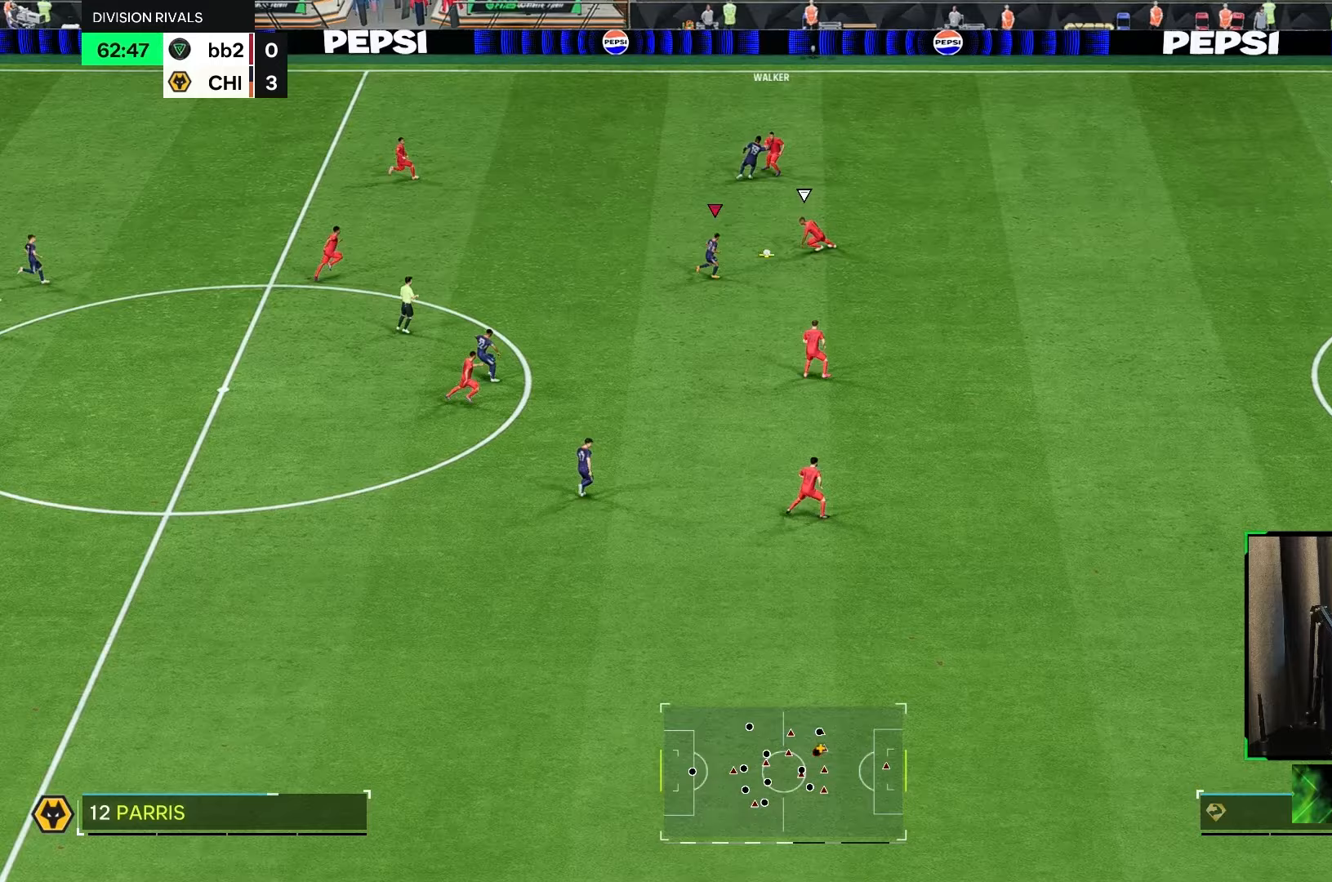
{"buttons": ["R1"], "left_stick": "up", "right_stick": "center"}